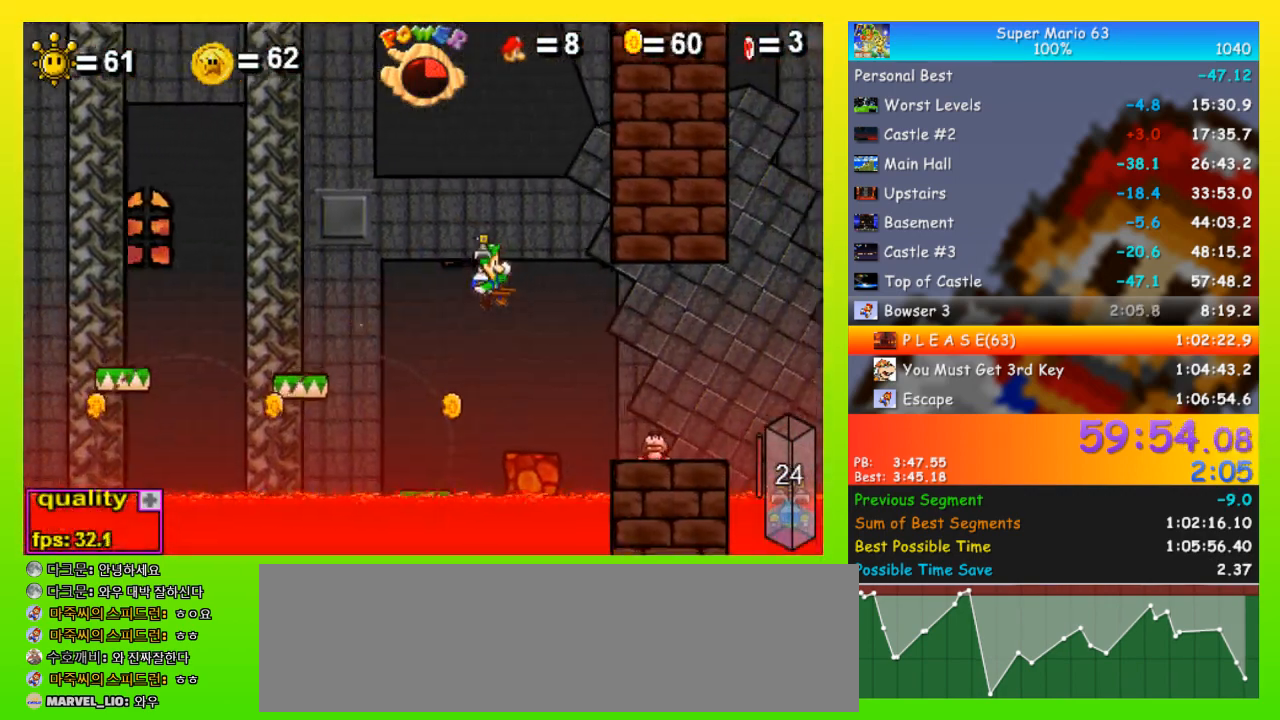
Gameplay with keyboard; each line is a JSON object with the keys held at the frame after it. "events" lists presses ("down") and releases ("up") of "down", "equals", "left", "minus", "p", "right", "semicolon", "shift", "space", "up", "x" and "z" between this image and that frame as [ms after this image, input, new state], when the widget could be followed in between. No other keys are recorded. Mouse input is not recorded.
{"keys": ["right"], "events": [[100, "space", "down"], [133, "space", "up"], [233, "space", "down"], [267, "space", "up"], [333, "up", "up"], [367, "left", "down"], [367, "right", "up"], [467, "left", "up"], [467, "right", "down"]]}
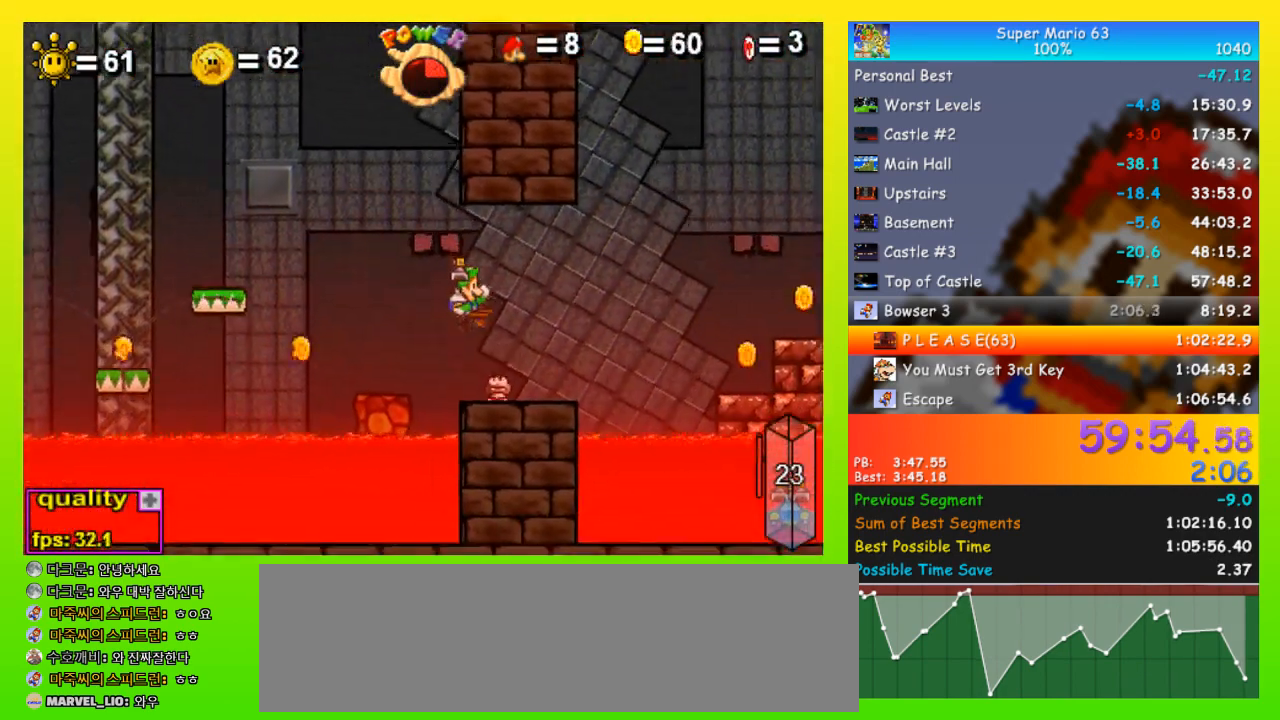
{"keys": ["right", "up"], "events": [[133, "up", "down"]]}
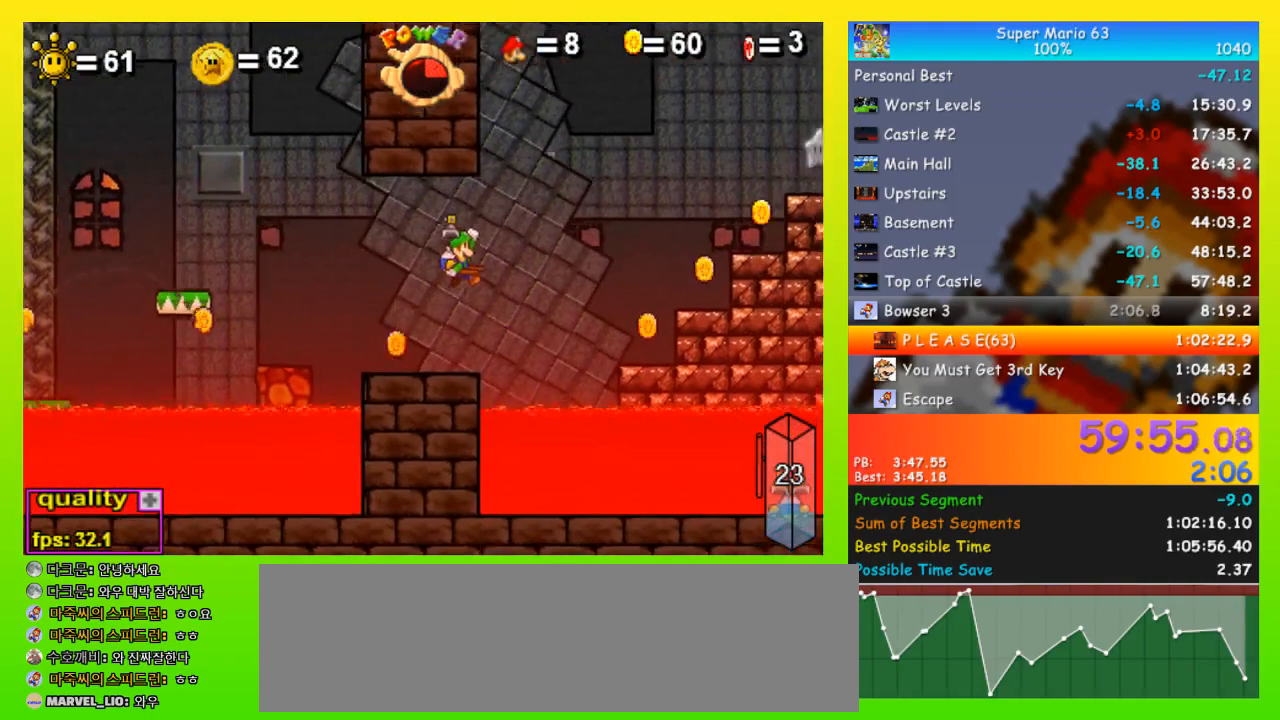
{"keys": ["right", "up"], "events": [[167, "space", "down"], [200, "space", "up"], [300, "space", "down"], [433, "space", "up"]]}
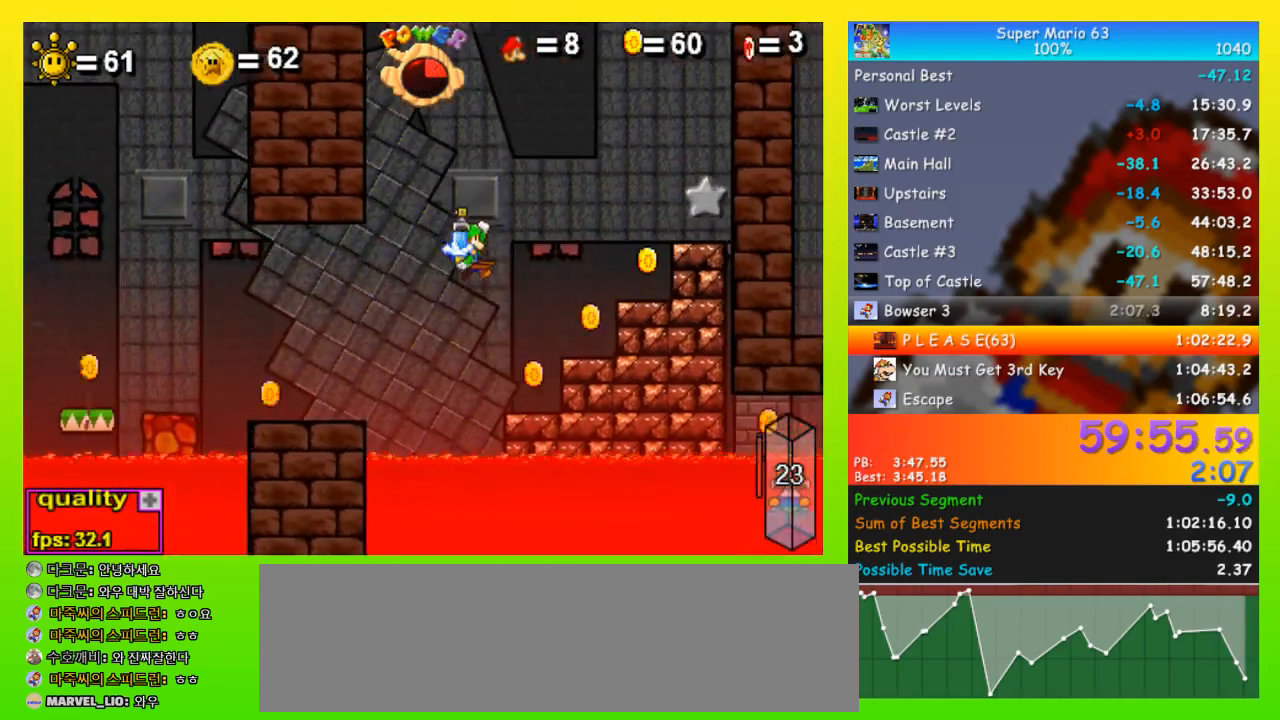
{"keys": ["right", "space", "up"], "events": [[33, "space", "down"]]}
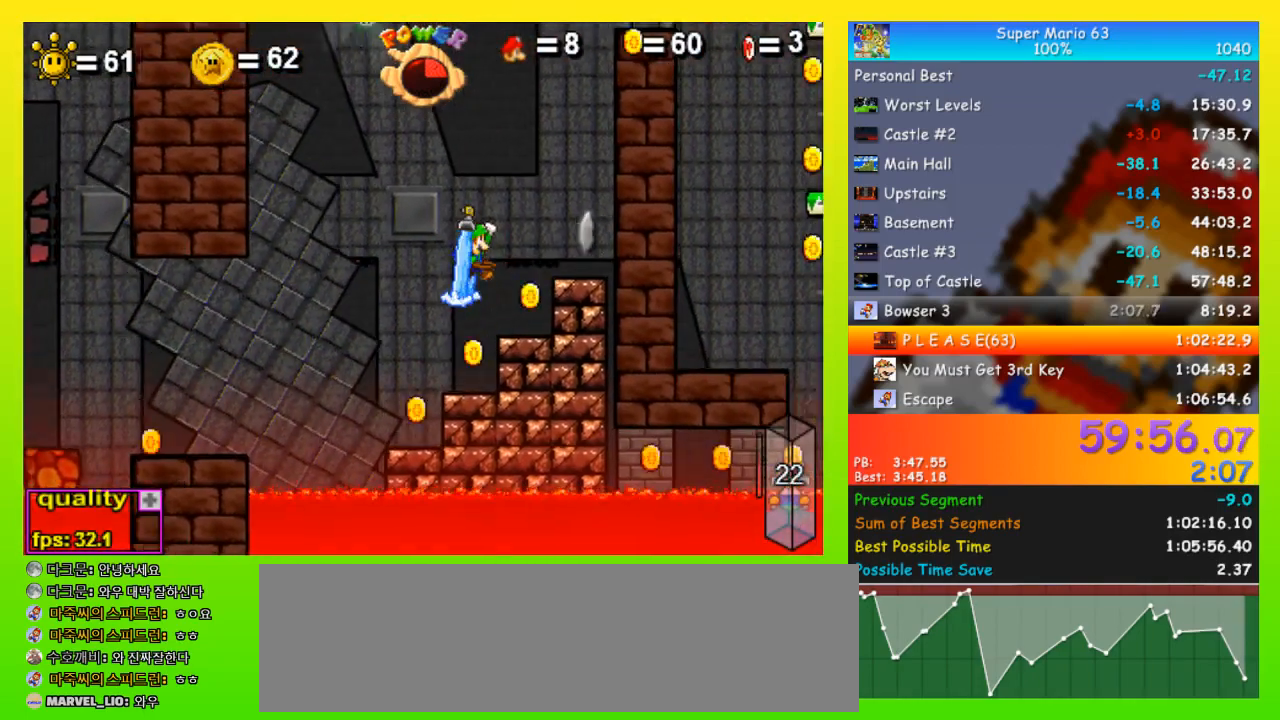
{"keys": ["right", "shift"], "events": [[200, "space", "up"], [200, "up", "up"], [467, "shift", "down"]]}
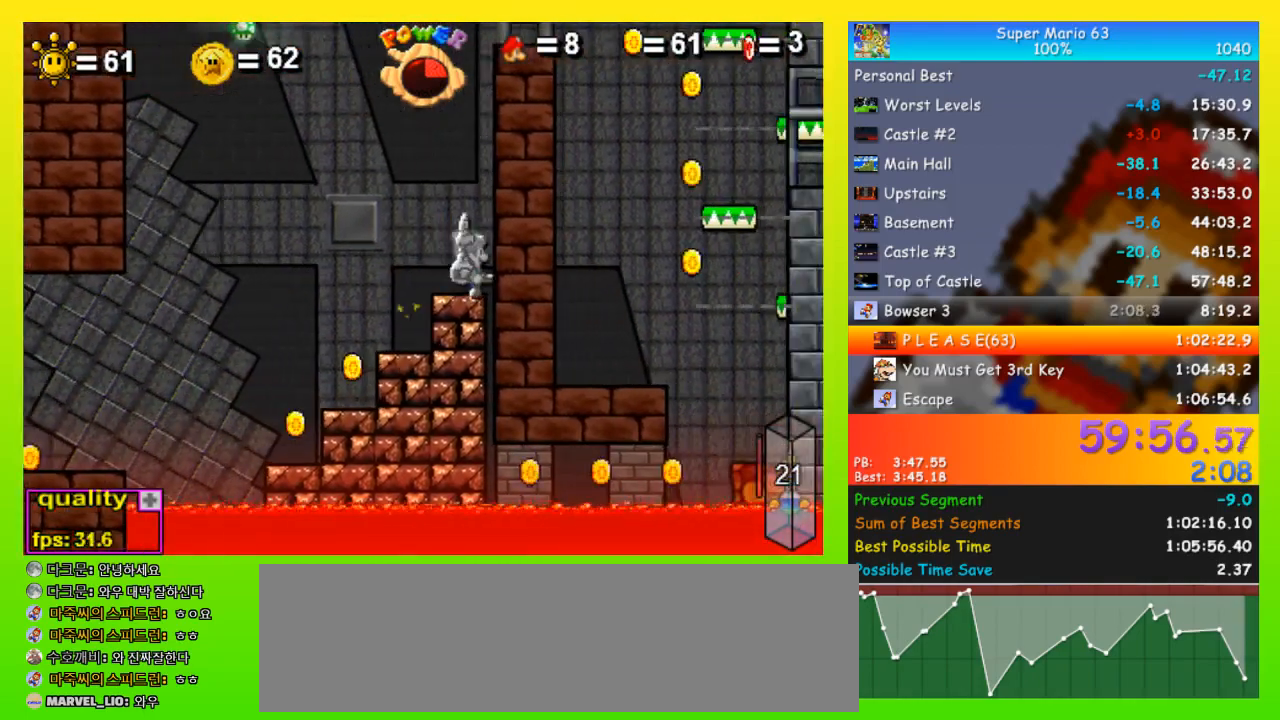
{"keys": ["right"], "events": [[67, "shift", "up"]]}
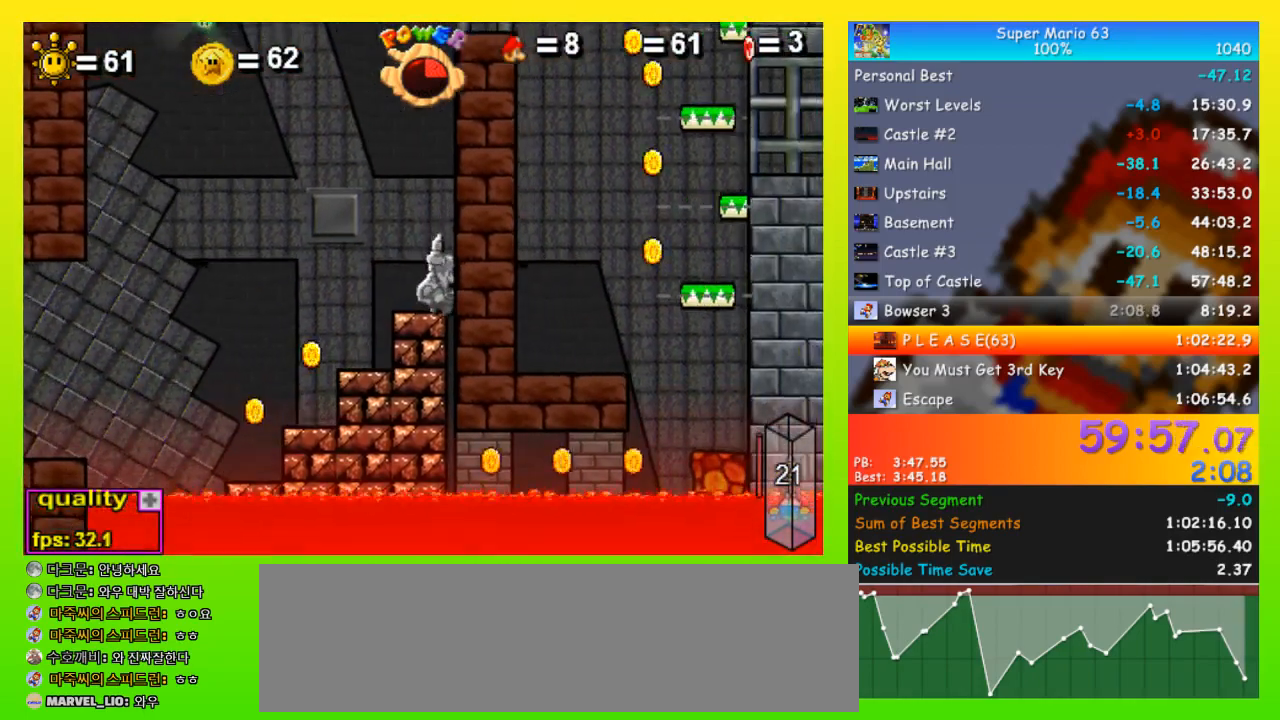
{"keys": ["right"], "events": []}
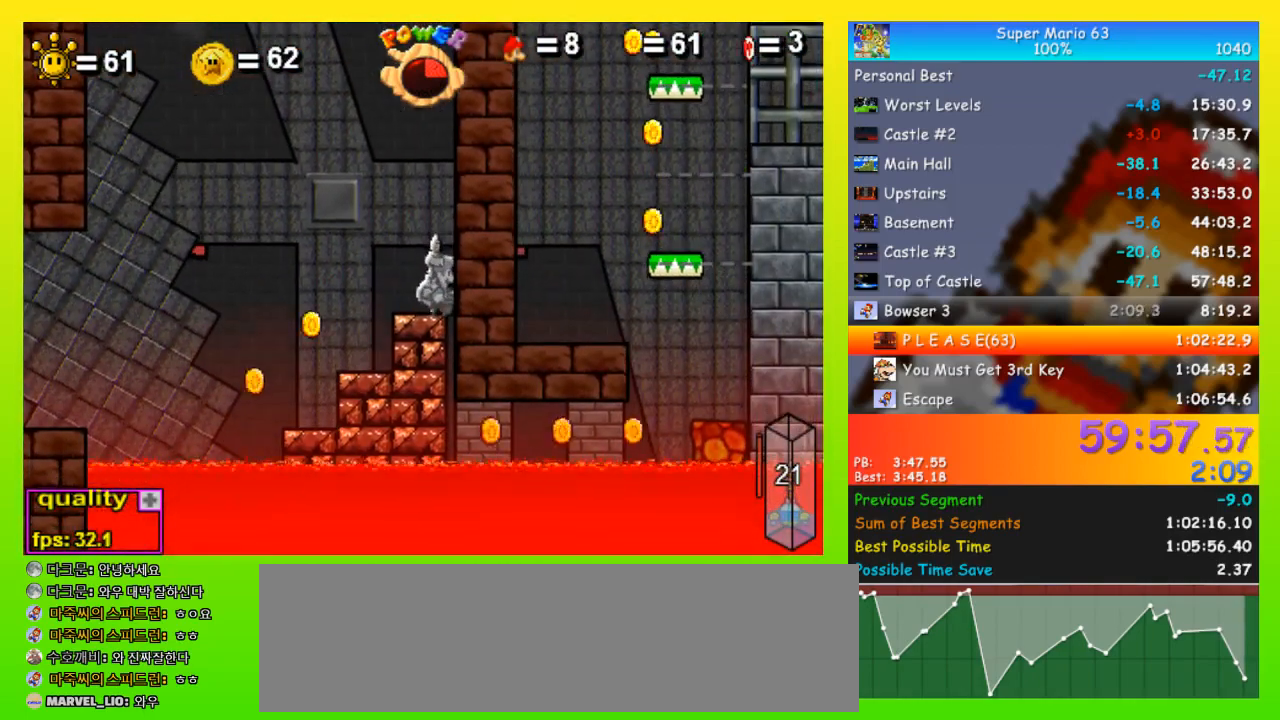
{"keys": [], "events": [[133, "right", "up"]]}
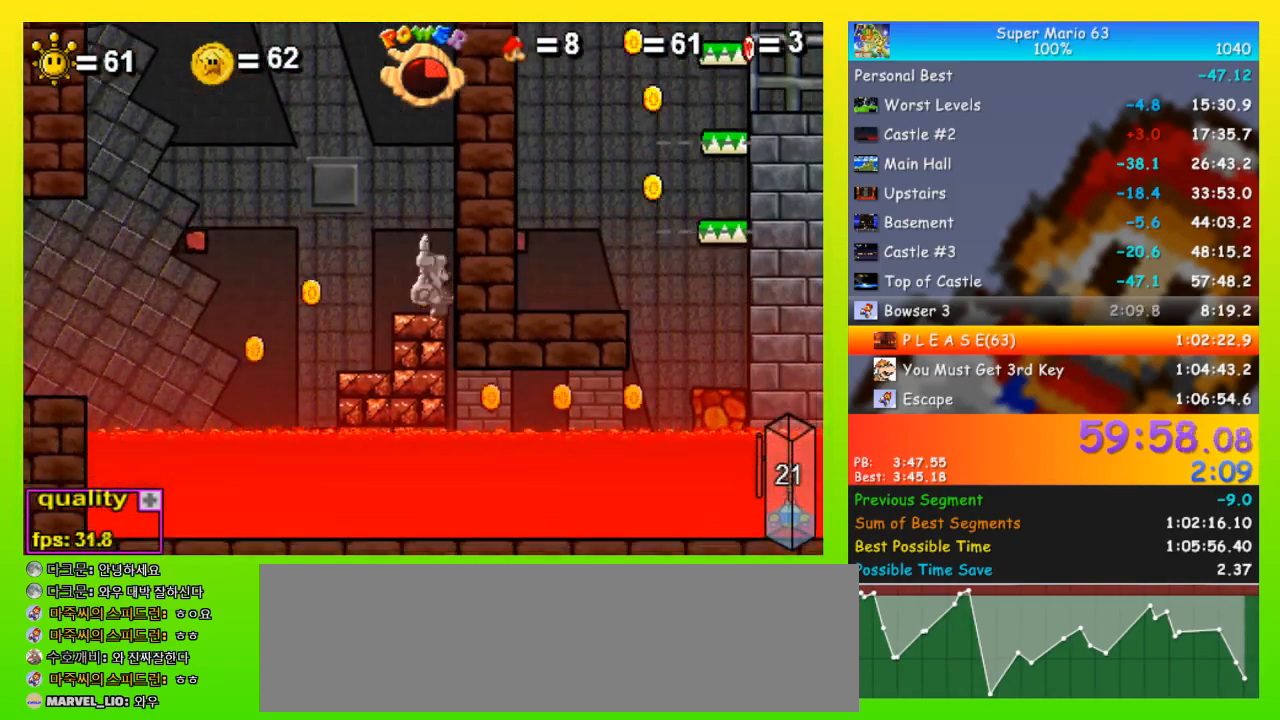
{"keys": ["right"], "events": [[67, "right", "down"], [100, "right", "up"], [167, "right", "down"]]}
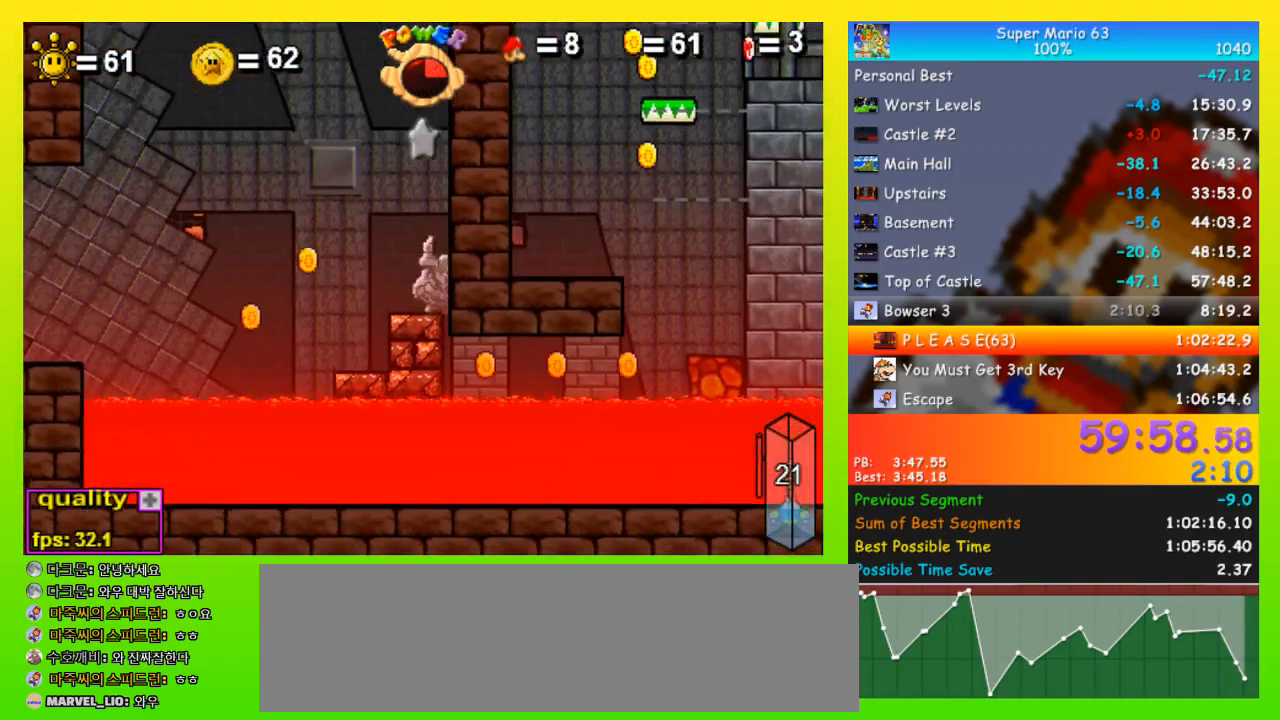
{"keys": ["right"], "events": []}
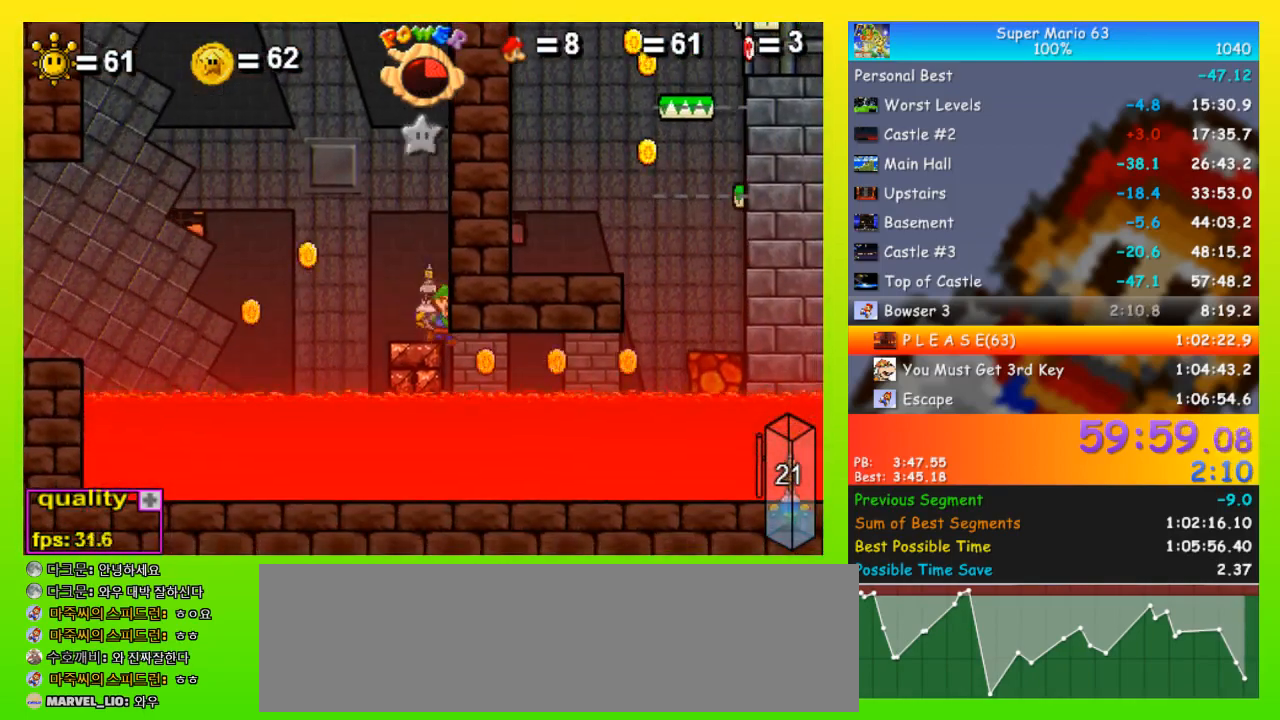
{"keys": ["right"], "events": []}
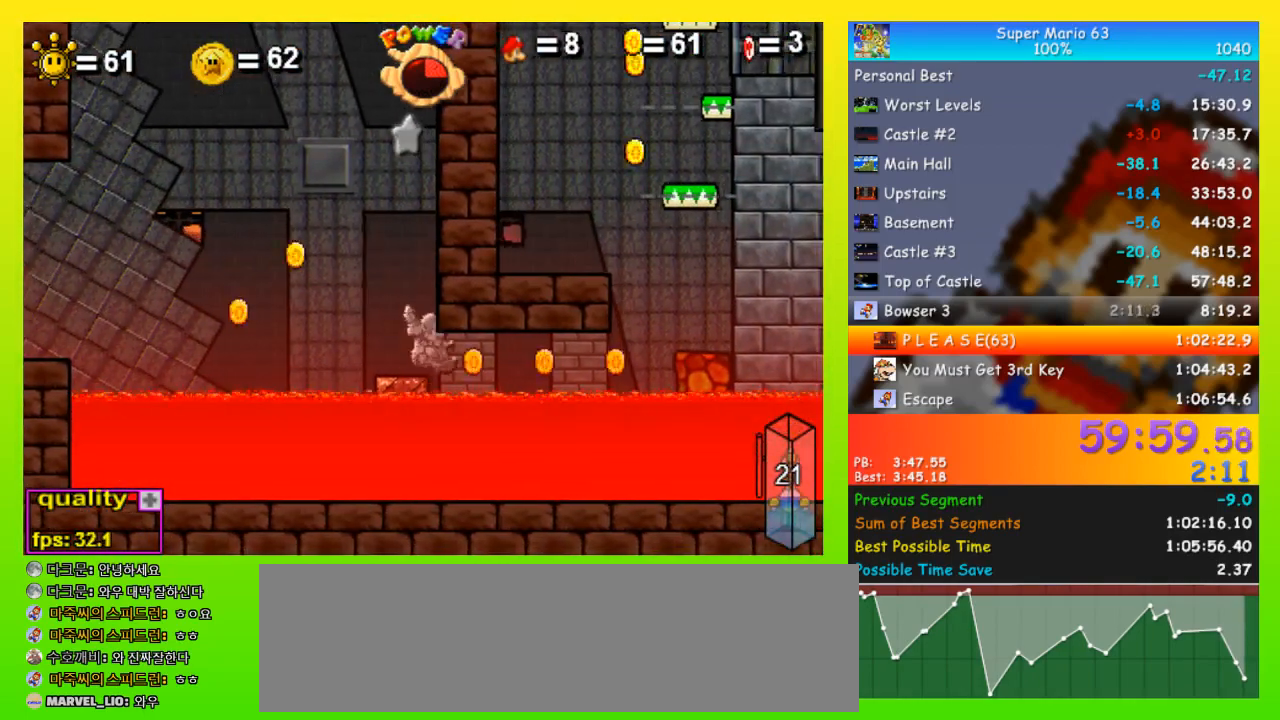
{"keys": ["right", "space", "up"], "events": [[433, "up", "down"], [467, "space", "down"]]}
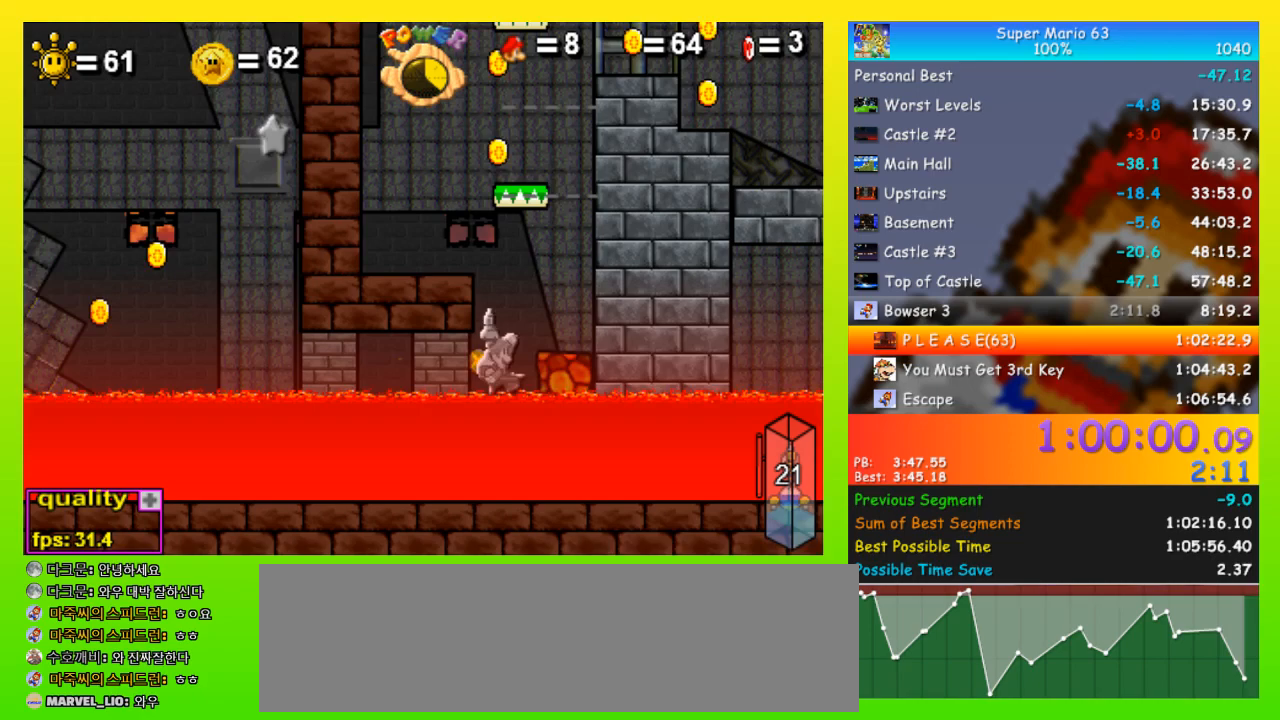
{"keys": ["right", "space", "up"], "events": [[33, "left", "down"], [33, "right", "up"], [267, "left", "up"], [367, "right", "down"]]}
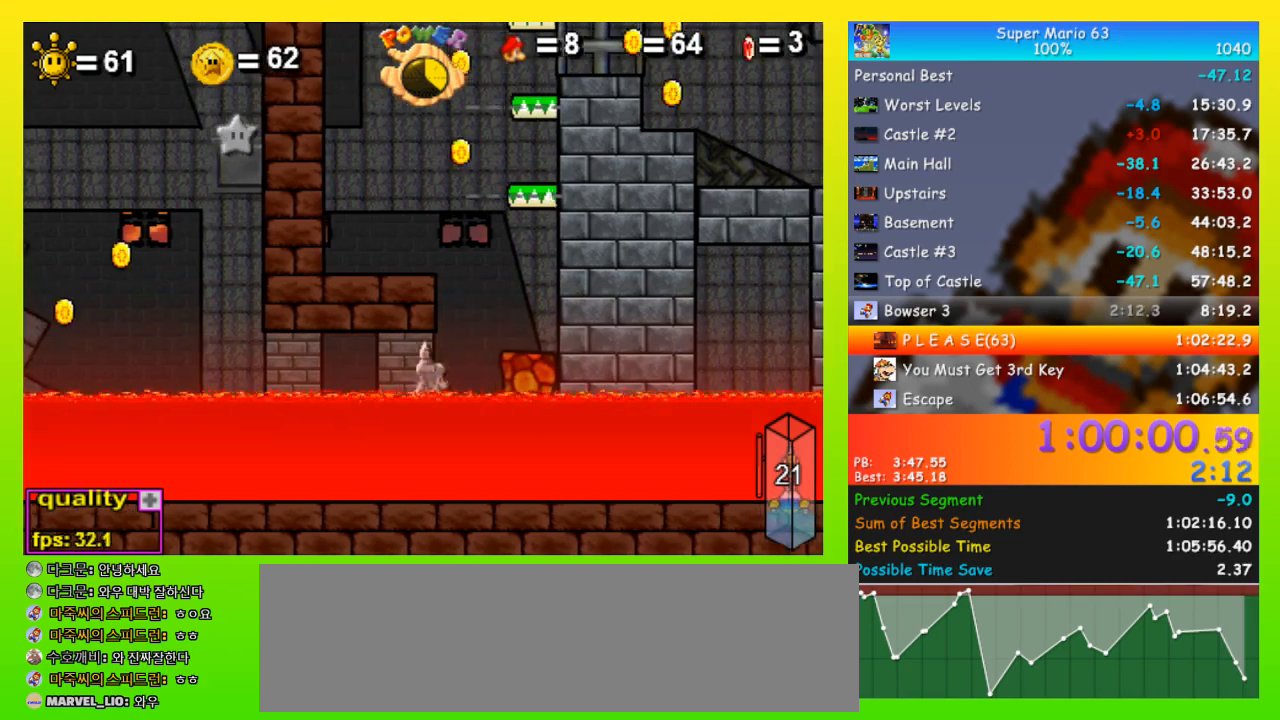
{"keys": ["right", "up"], "events": [[167, "left", "down"], [167, "right", "up"], [333, "left", "up"], [333, "right", "down"], [333, "space", "up"]]}
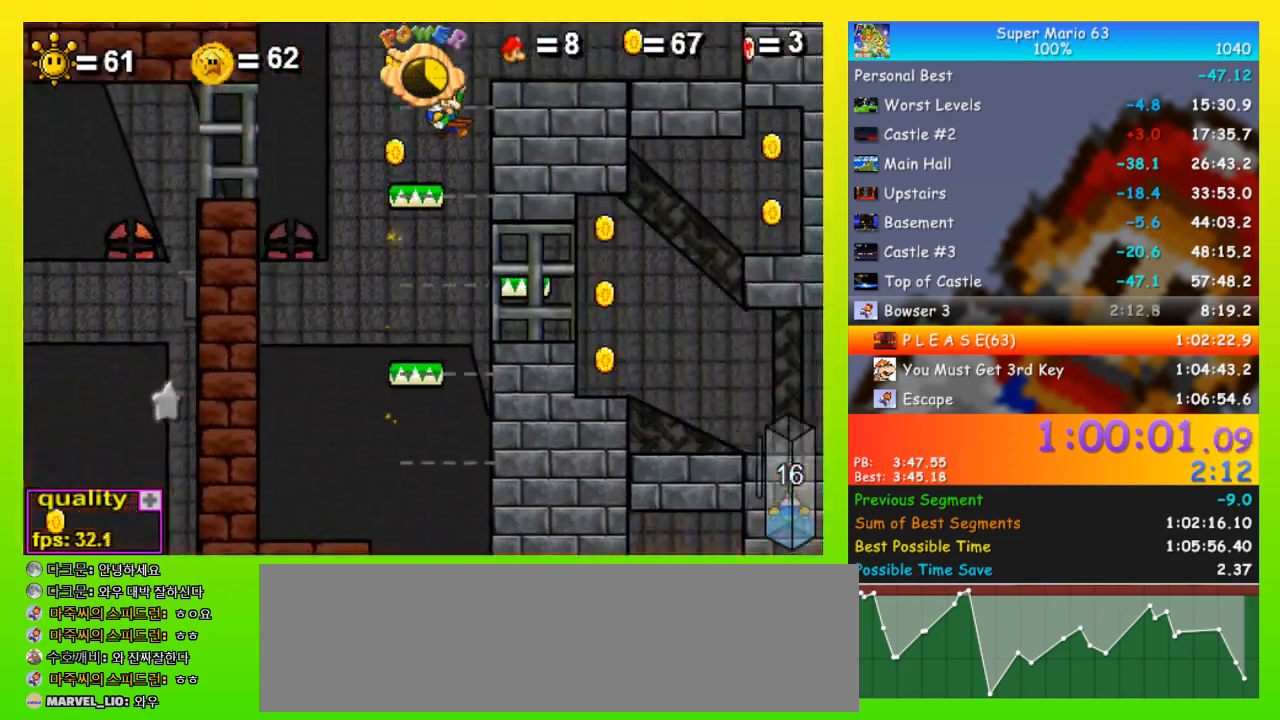
{"keys": ["right"], "events": [[300, "up", "up"]]}
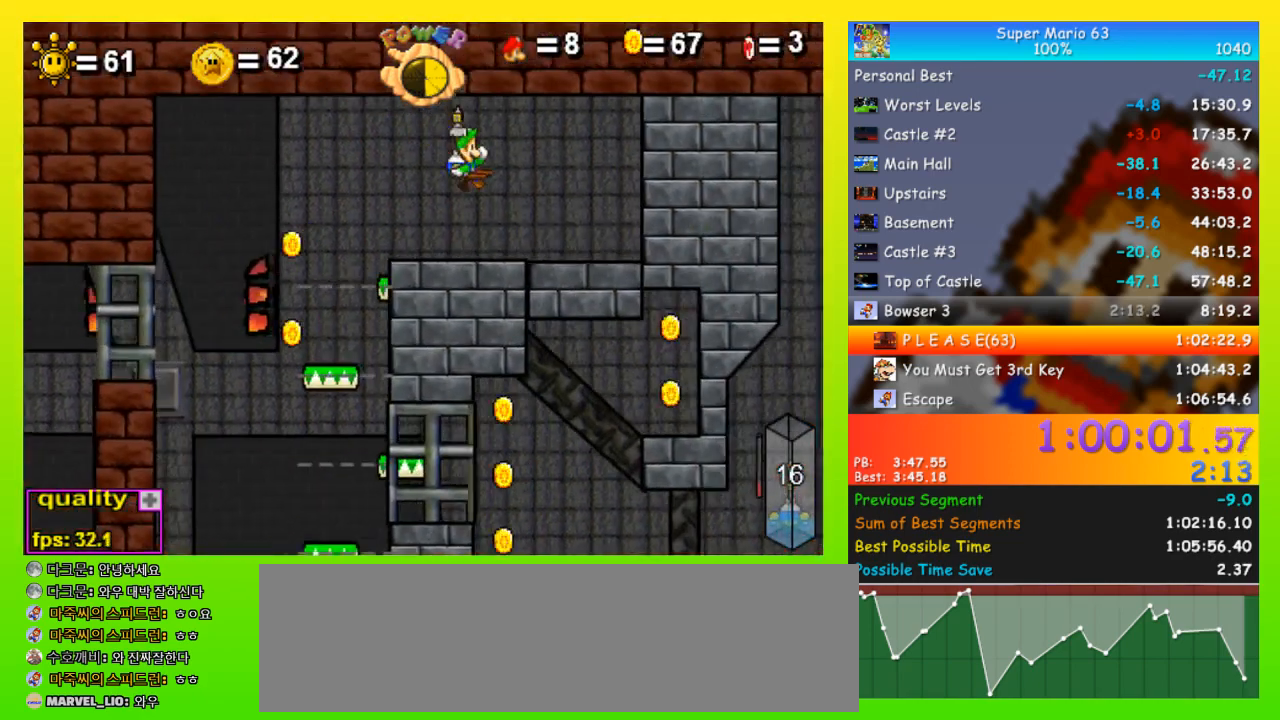
{"keys": ["right"], "events": []}
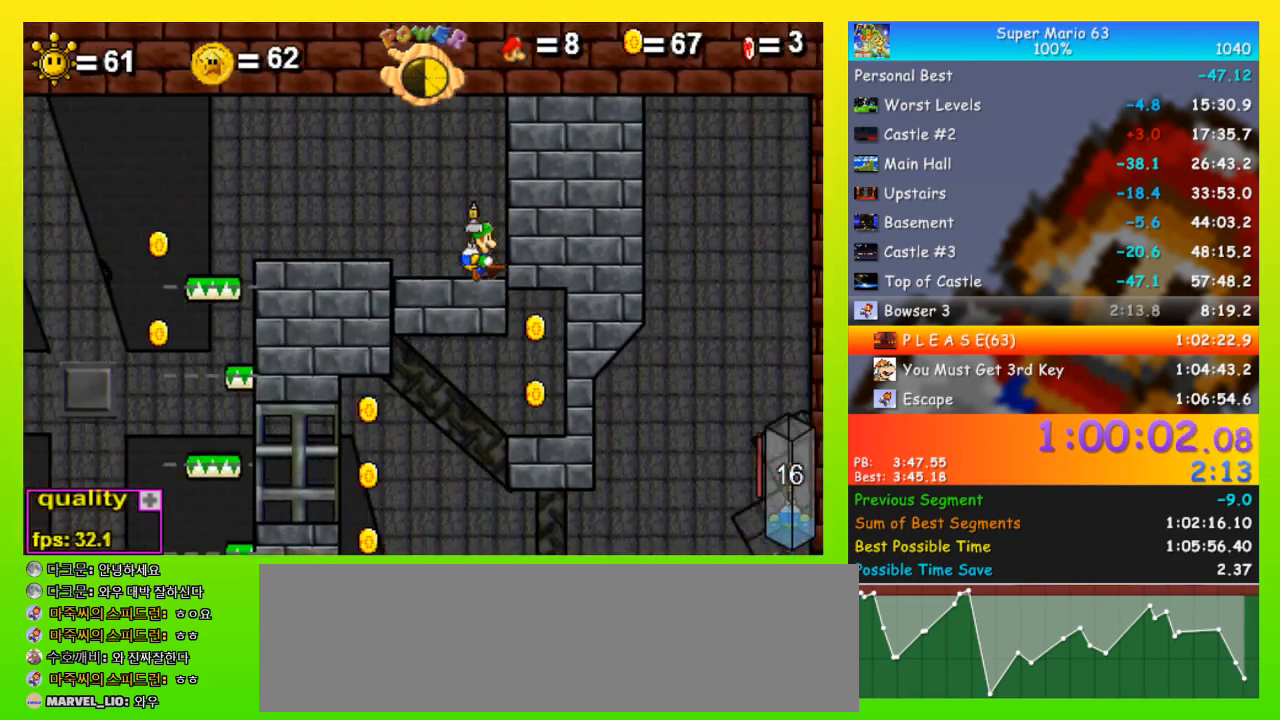
{"keys": [], "events": [[33, "left", "down"], [33, "right", "up"], [100, "left", "up"], [100, "shift", "down"], [167, "shift", "up"], [467, "left", "down"], [500, "left", "up"]]}
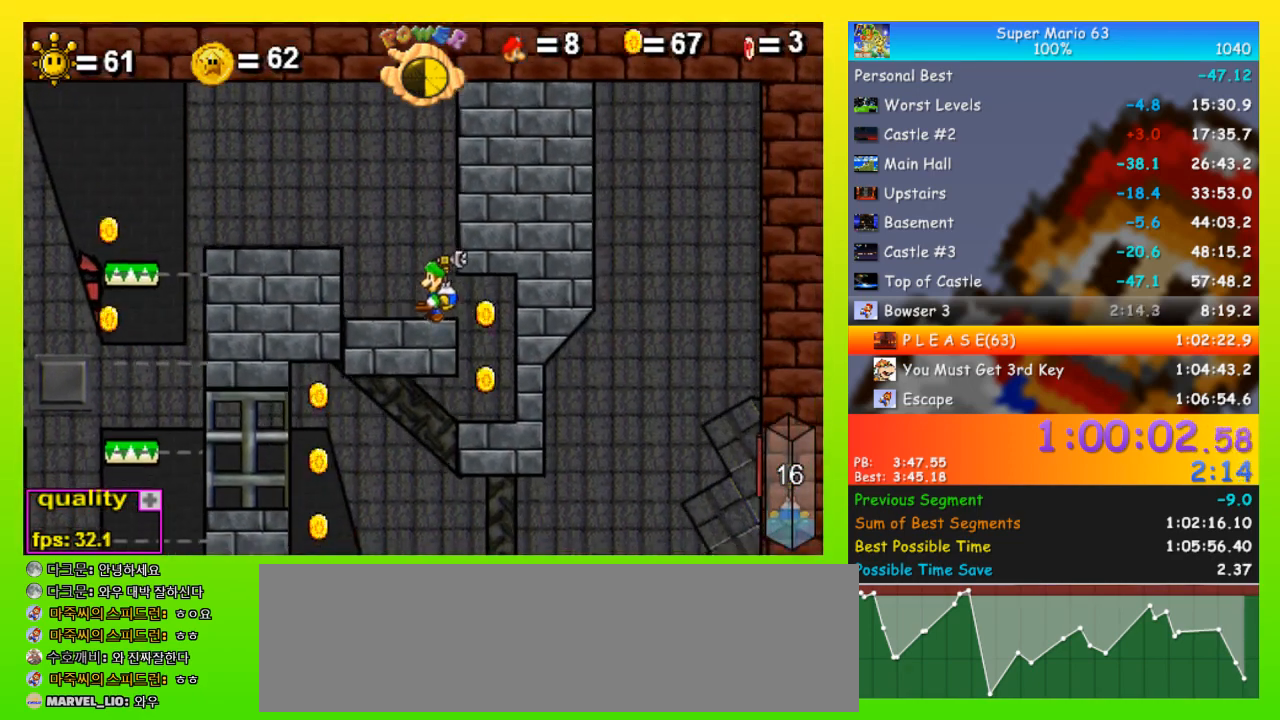
{"keys": [], "events": [[333, "right", "down"], [433, "right", "up"]]}
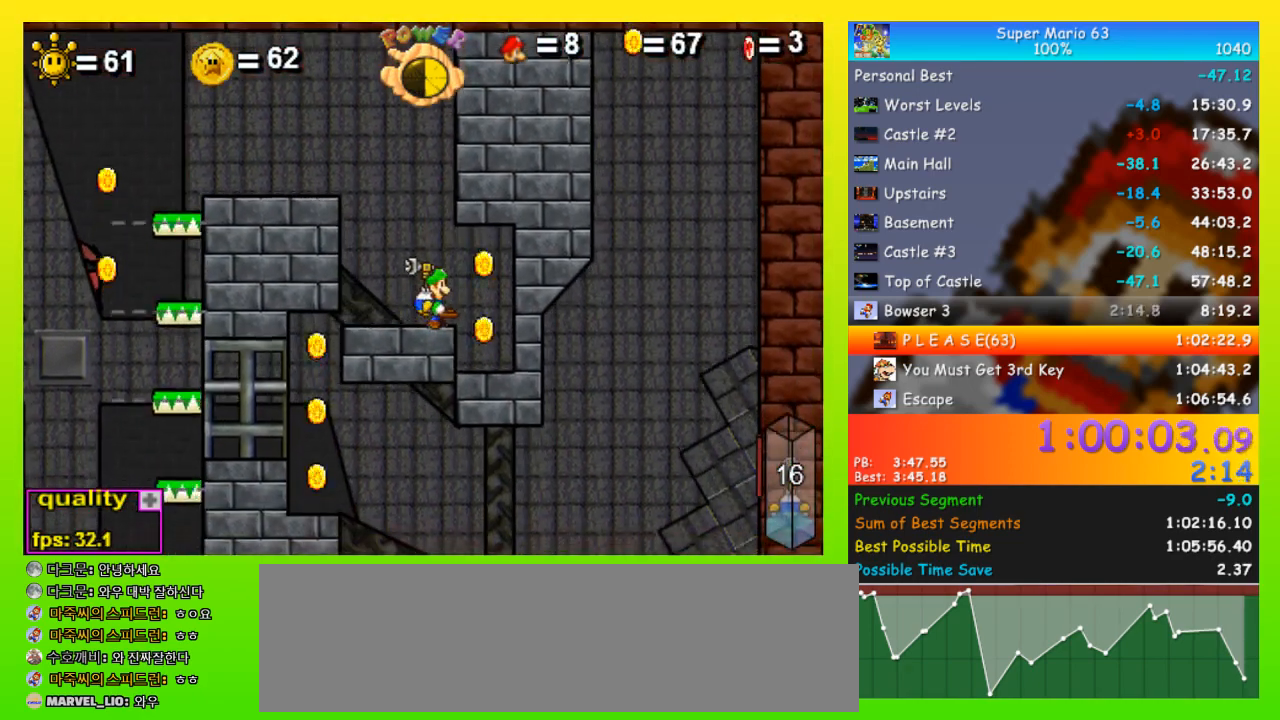
{"keys": ["right"], "events": [[500, "right", "down"]]}
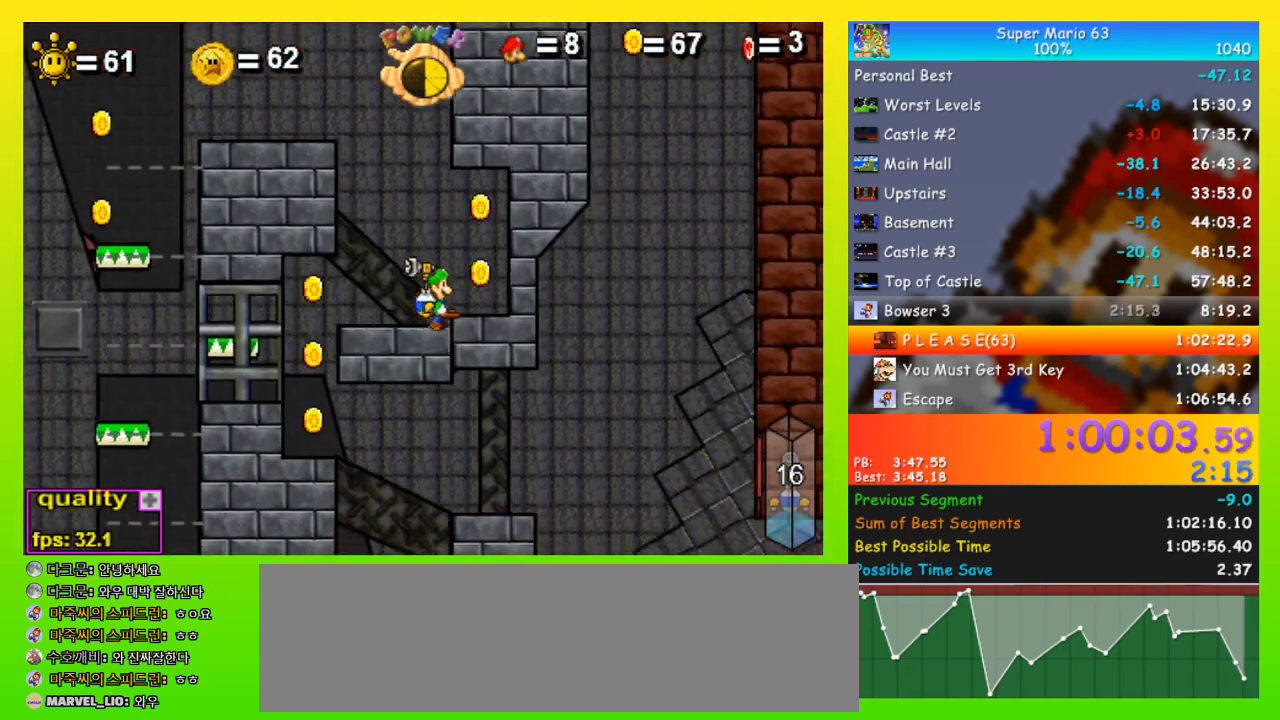
{"keys": [], "events": [[67, "right", "up"]]}
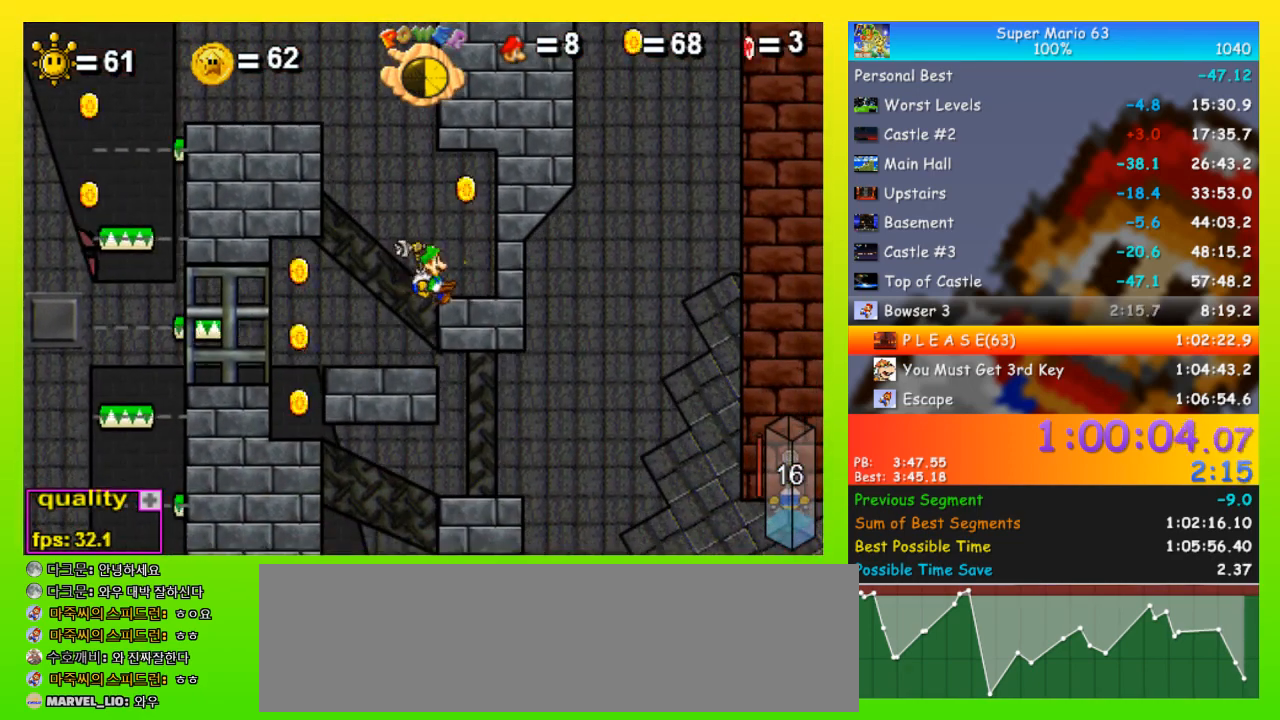
{"keys": ["right"], "events": [[100, "left", "down"], [300, "left", "up"], [333, "right", "down"]]}
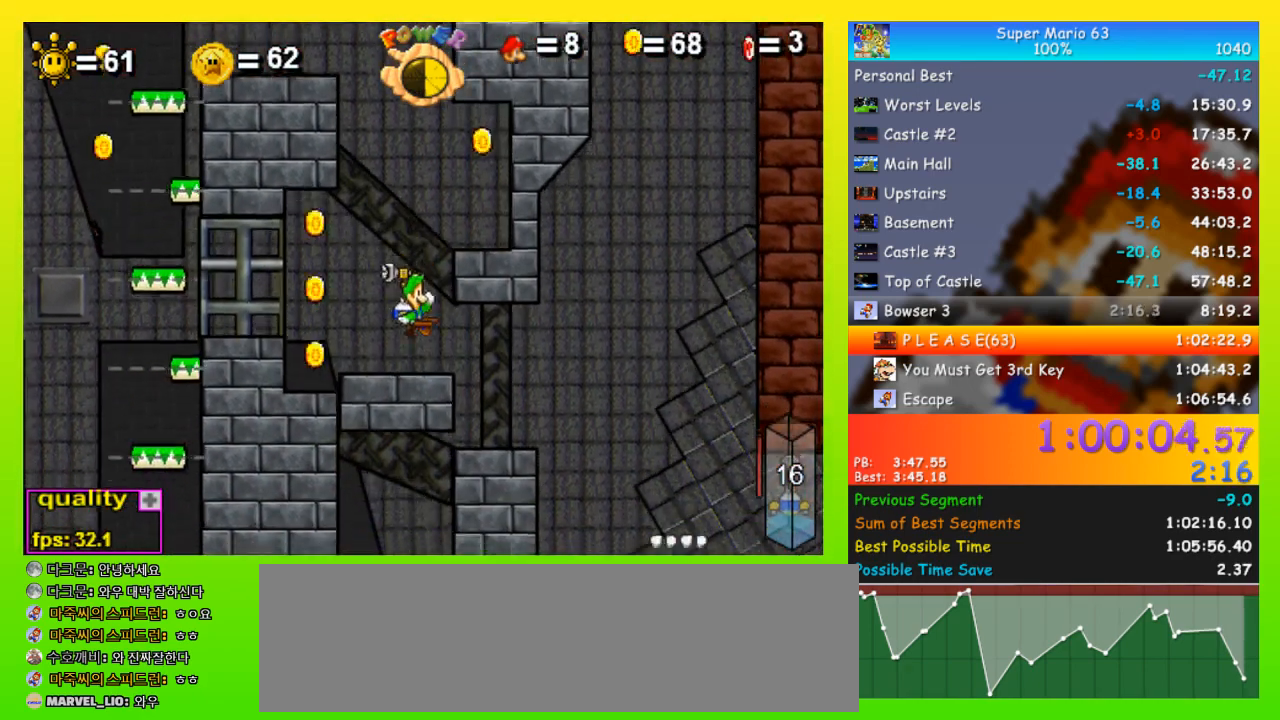
{"keys": ["left"], "events": [[100, "space", "down"], [333, "space", "up"], [433, "shift", "down"], [500, "left", "down"], [500, "right", "up"], [500, "shift", "up"]]}
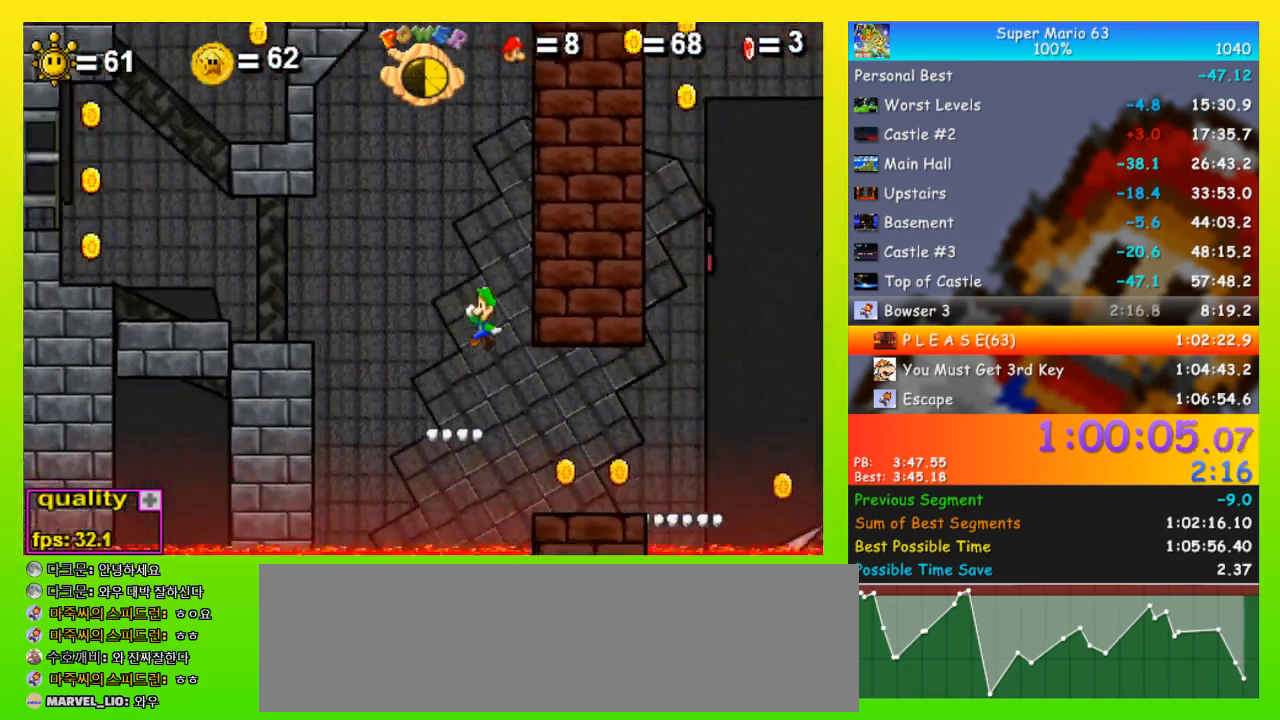
{"keys": ["right"], "events": [[33, "shift", "down"], [67, "right", "down"], [133, "left", "up"], [133, "shift", "up"], [267, "x", "down"], [367, "x", "up"]]}
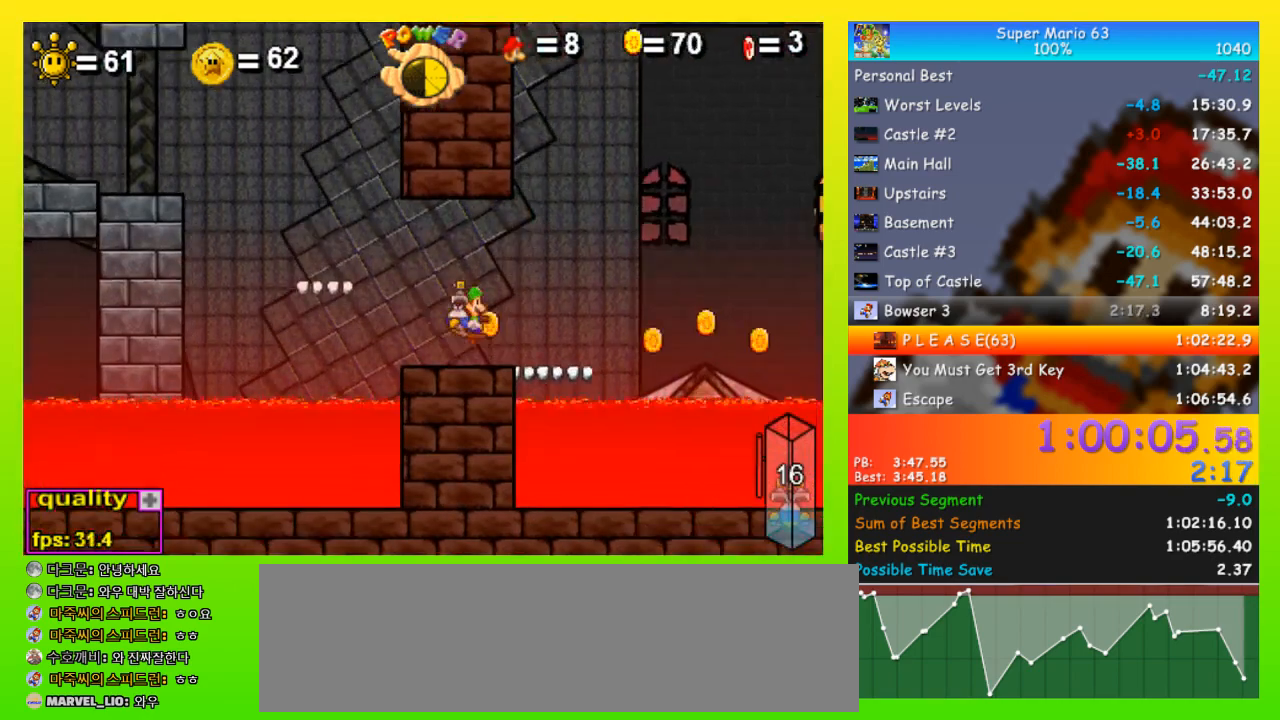
{"keys": ["right", "space", "up"], "events": [[233, "up", "down"], [267, "shift", "down"], [267, "space", "down"], [333, "shift", "up"]]}
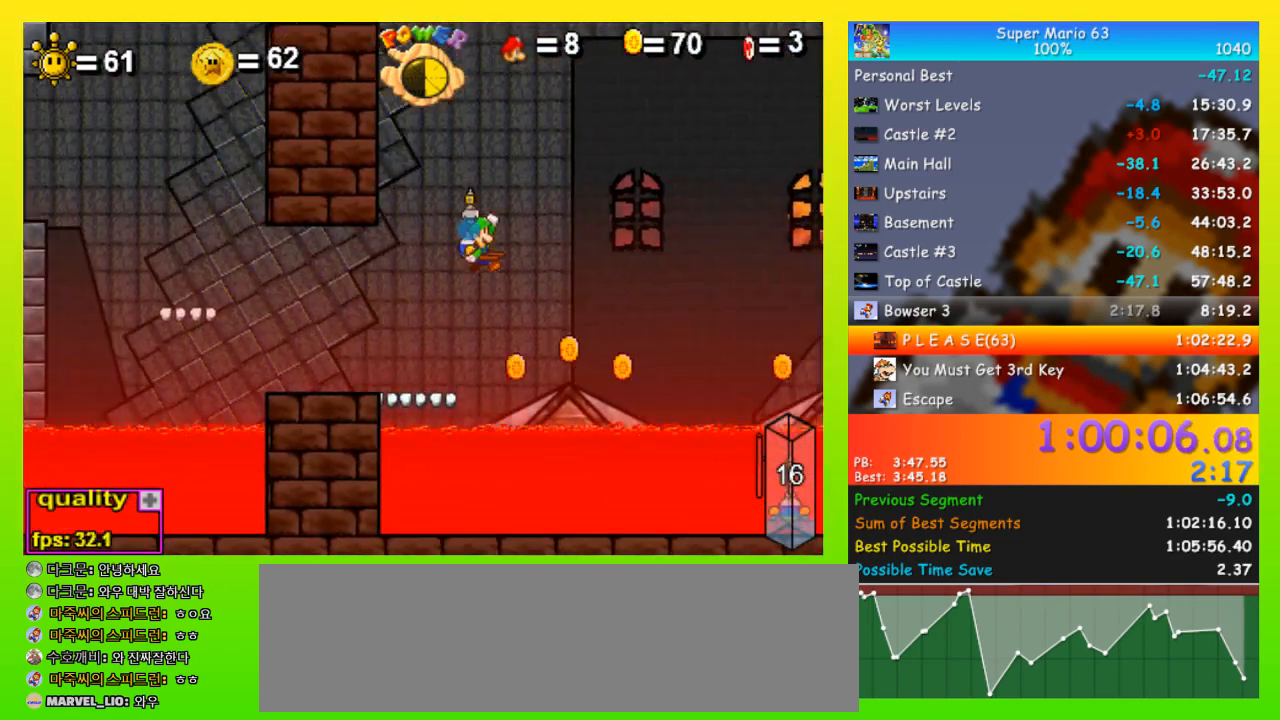
{"keys": ["right", "up"], "events": [[333, "space", "up"]]}
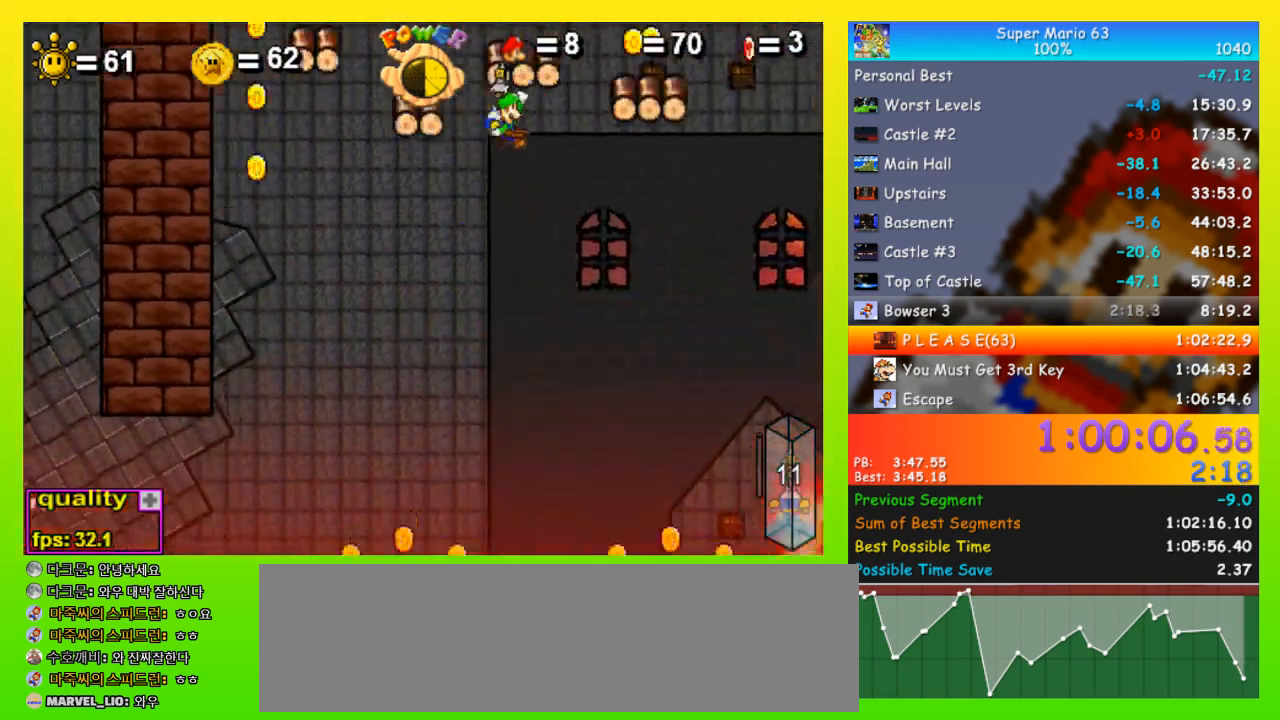
{"keys": ["right", "up"], "events": [[300, "x", "down"], [367, "x", "up"], [400, "x", "down"], [467, "x", "up"]]}
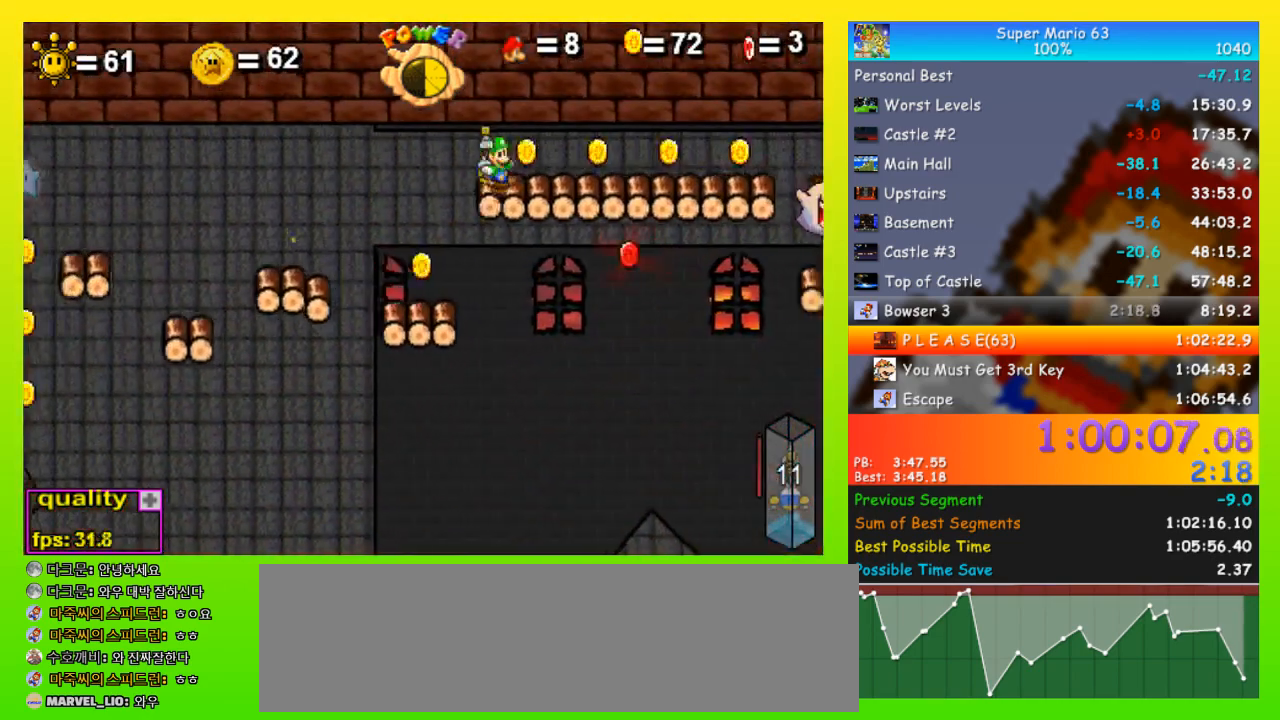
{"keys": ["right"], "events": [[33, "x", "down"], [133, "x", "up"], [267, "up", "up"]]}
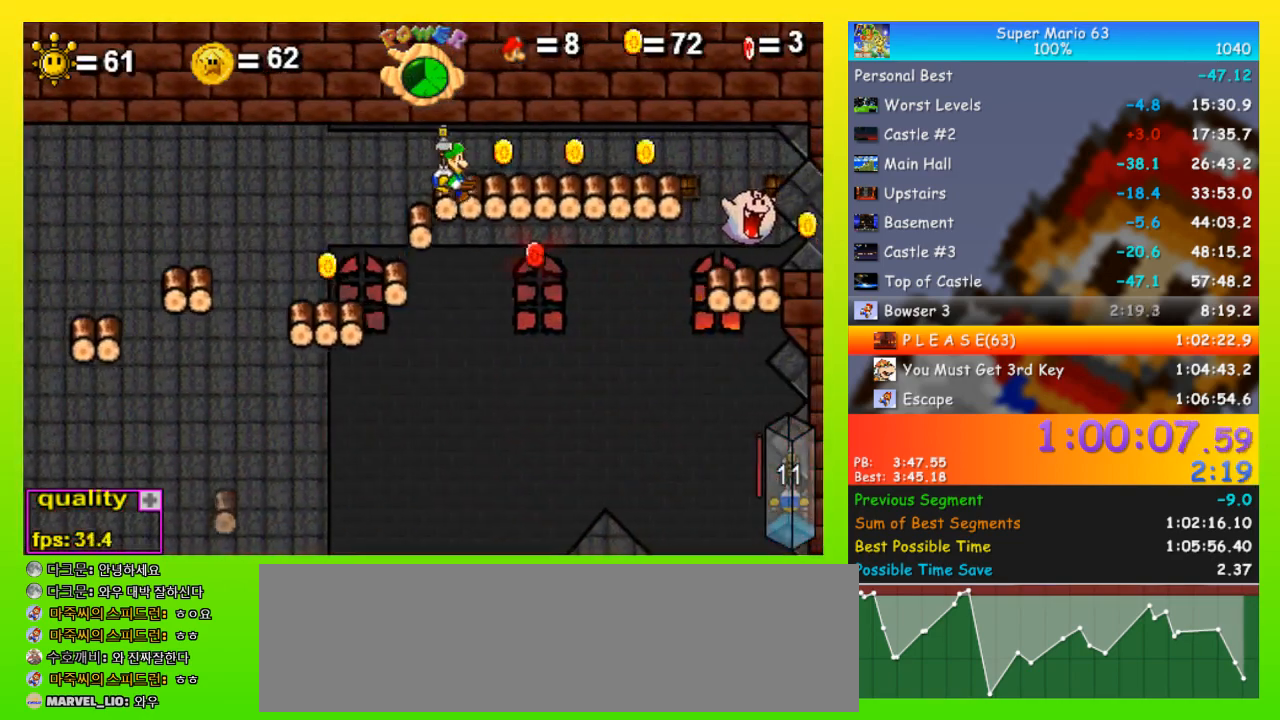
{"keys": [], "events": [[467, "right", "up"]]}
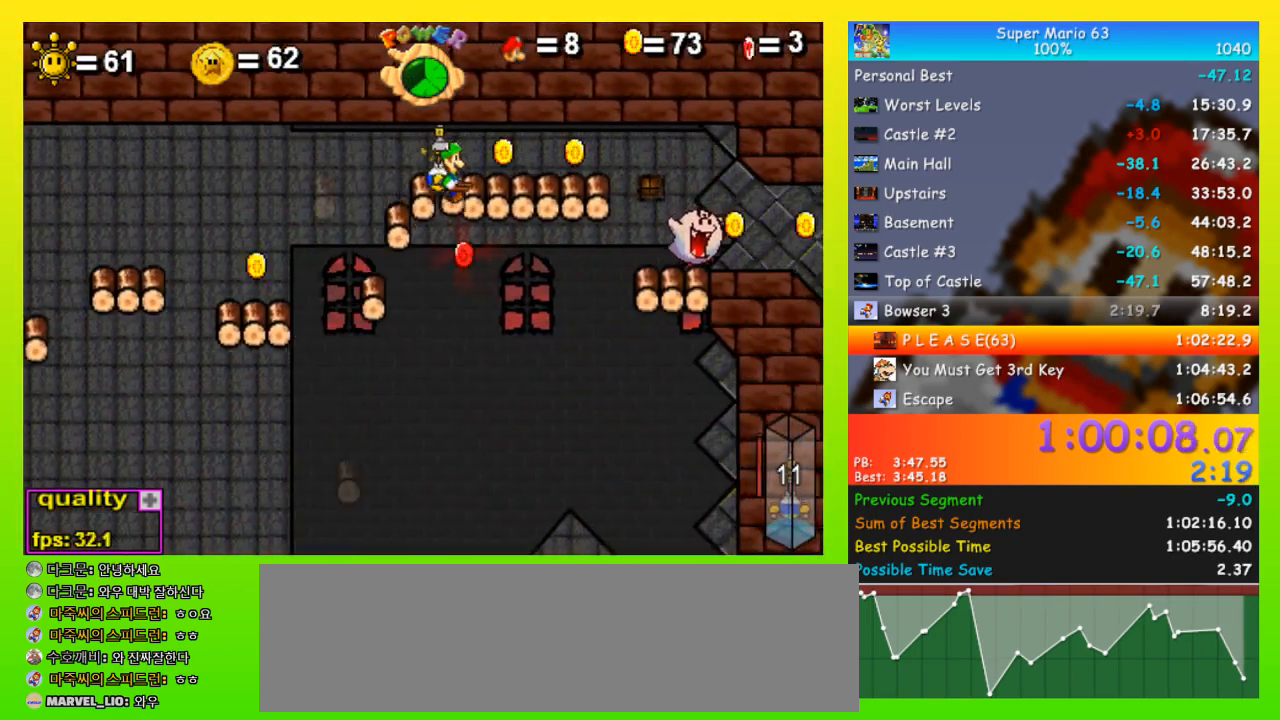
{"keys": ["right"], "events": [[33, "left", "down"], [133, "left", "up"], [467, "right", "down"]]}